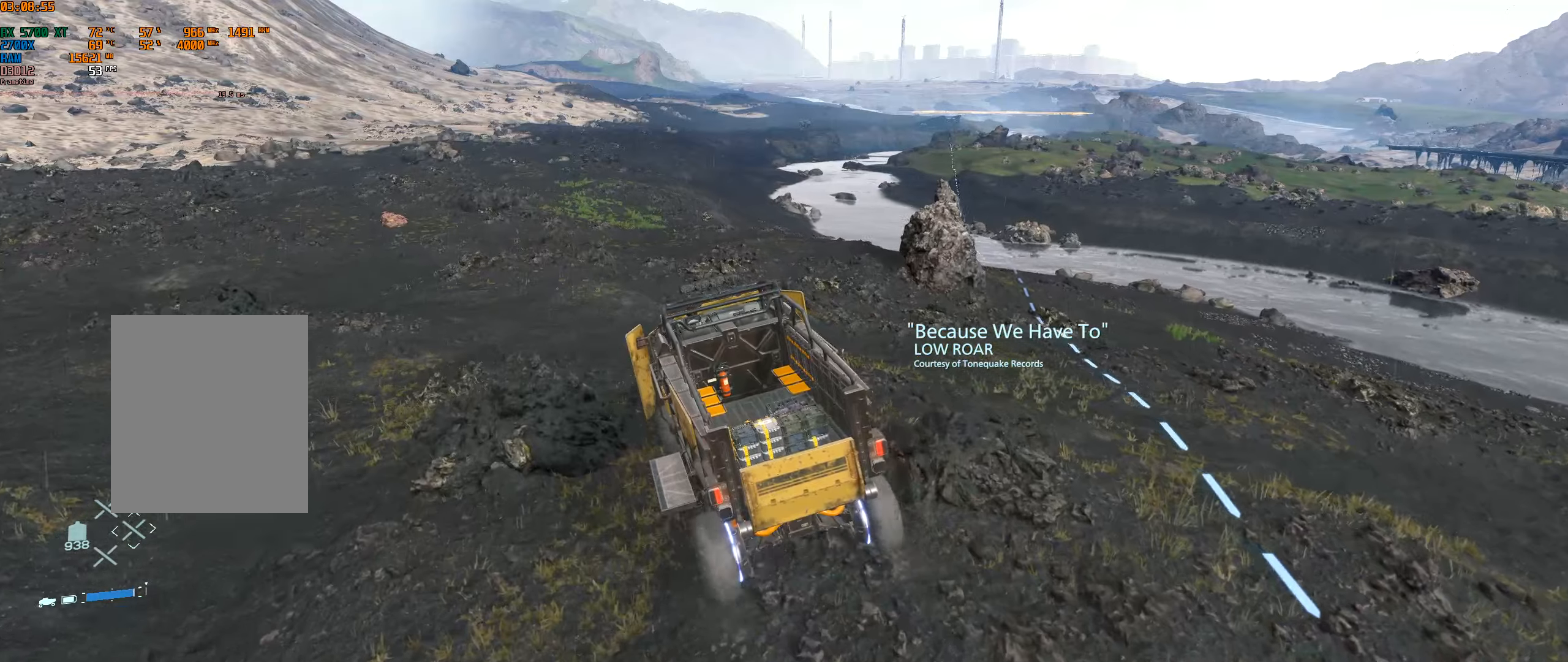
Gameplay with a controller (Xbox layout); each line is a JSON object with the inputs held at the frame after it. "events" lists button and stick changes between this image and that frame as [ms after this image, input, new state], when the widget could be followed in between. Not read: L3 R3 TOUCHPAD other_buttons right_stick.
{"buttons": ["R2"], "left_stick": "center", "events": []}
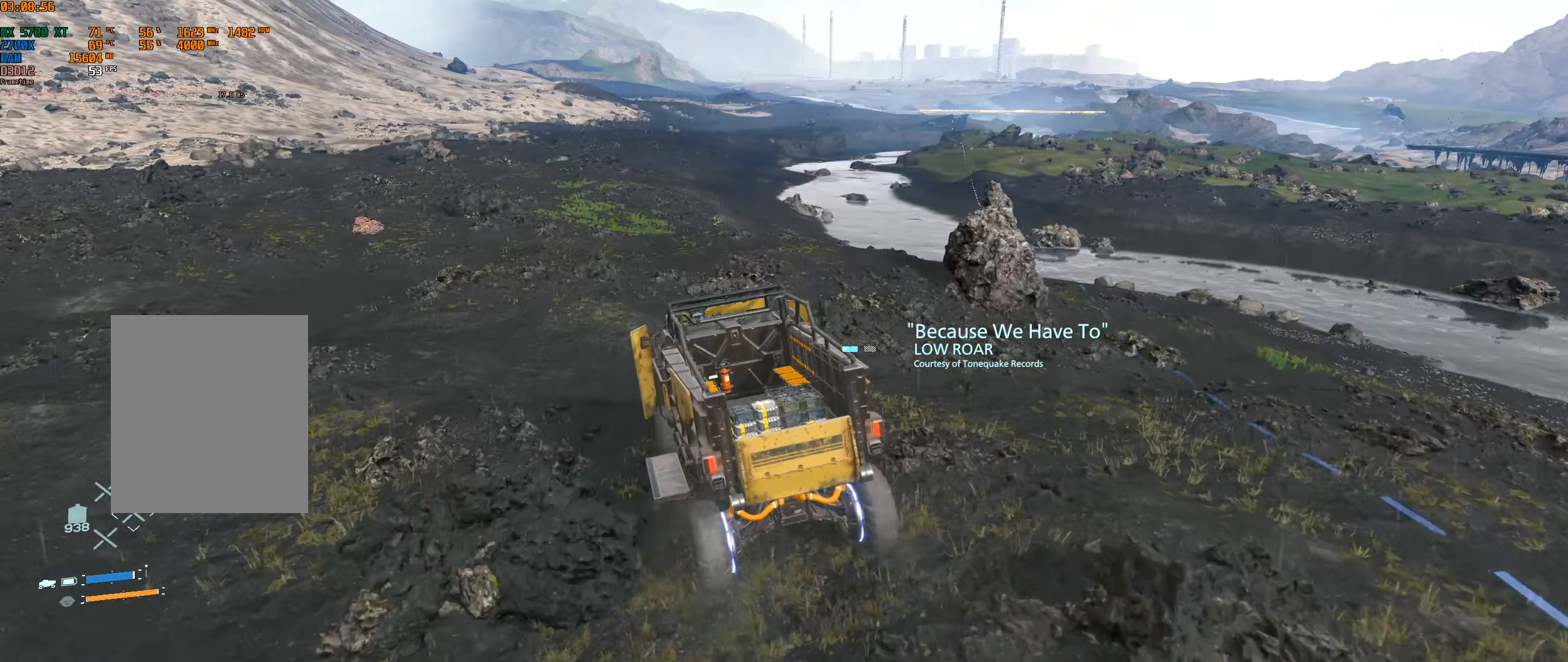
{"buttons": ["R2"], "left_stick": "center", "events": []}
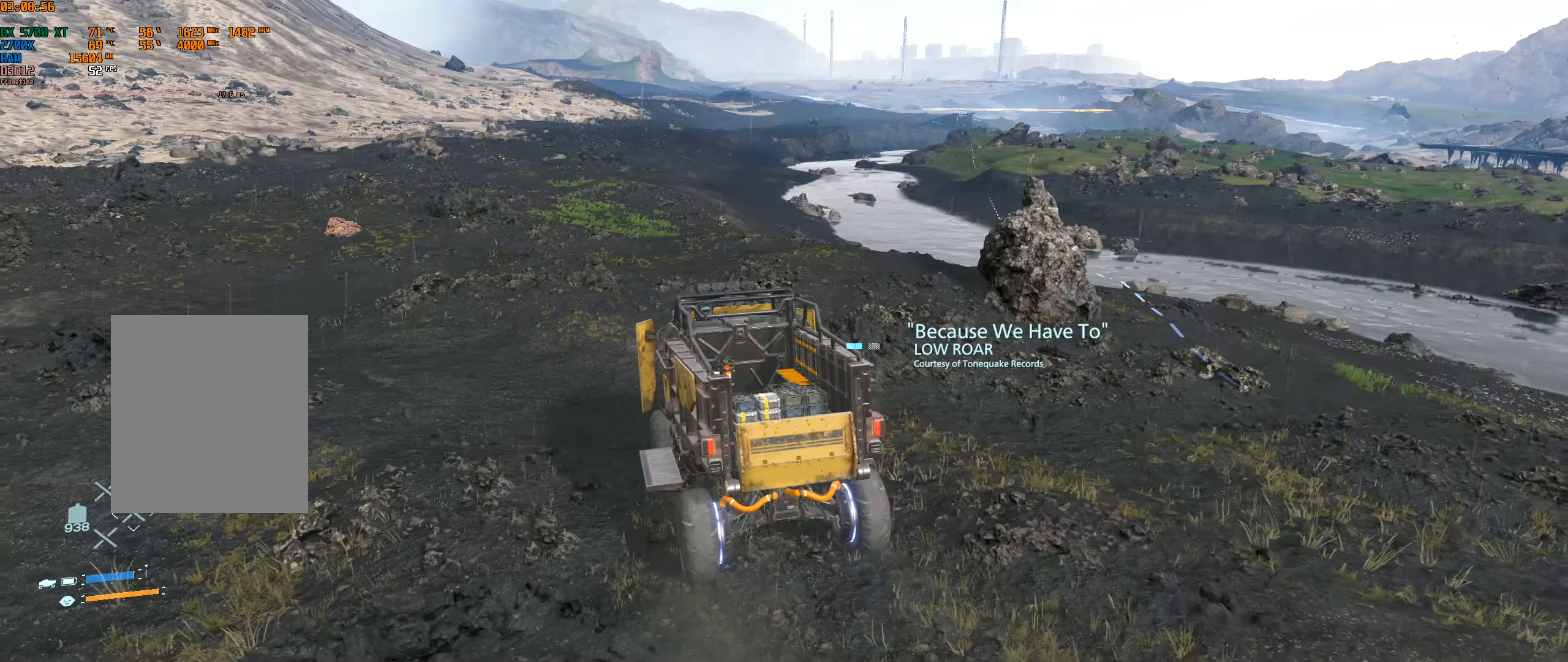
{"buttons": ["R2"], "left_stick": "center", "events": []}
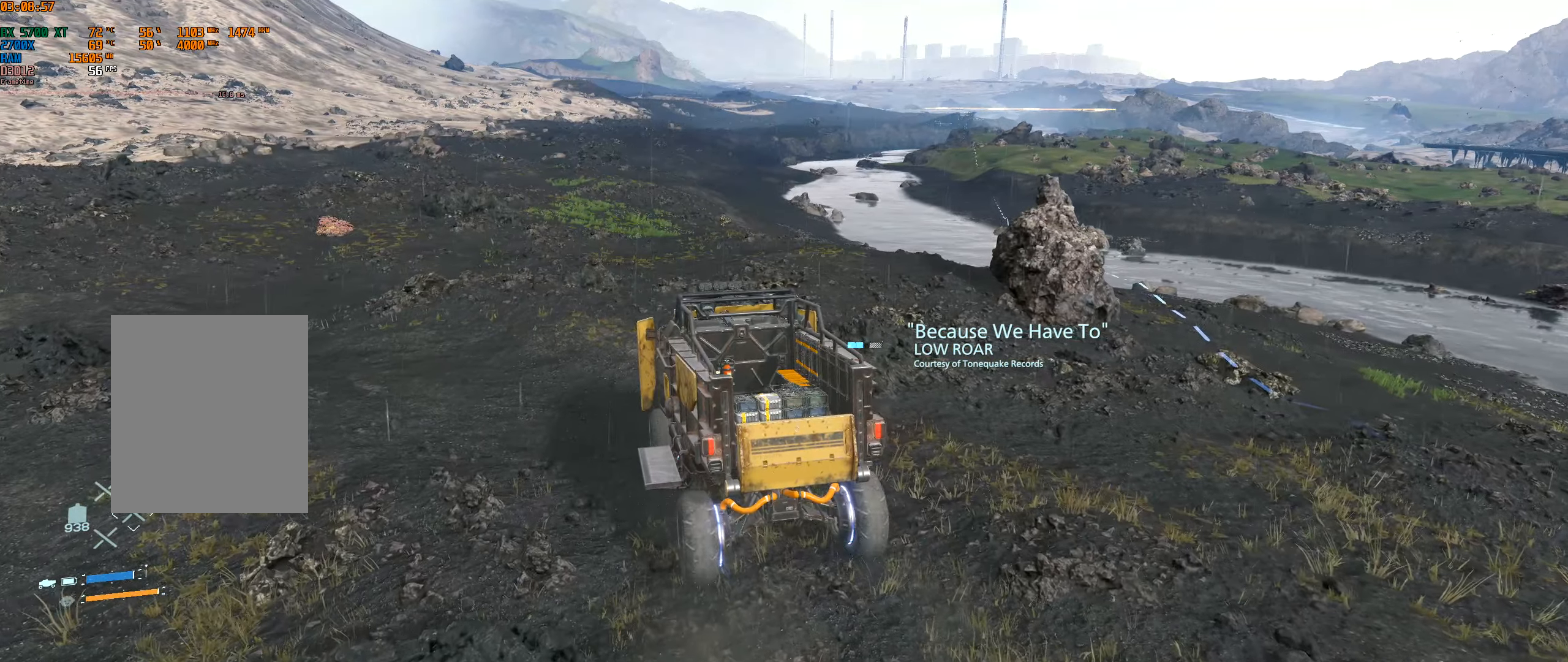
{"buttons": ["R2"], "left_stick": "center", "events": []}
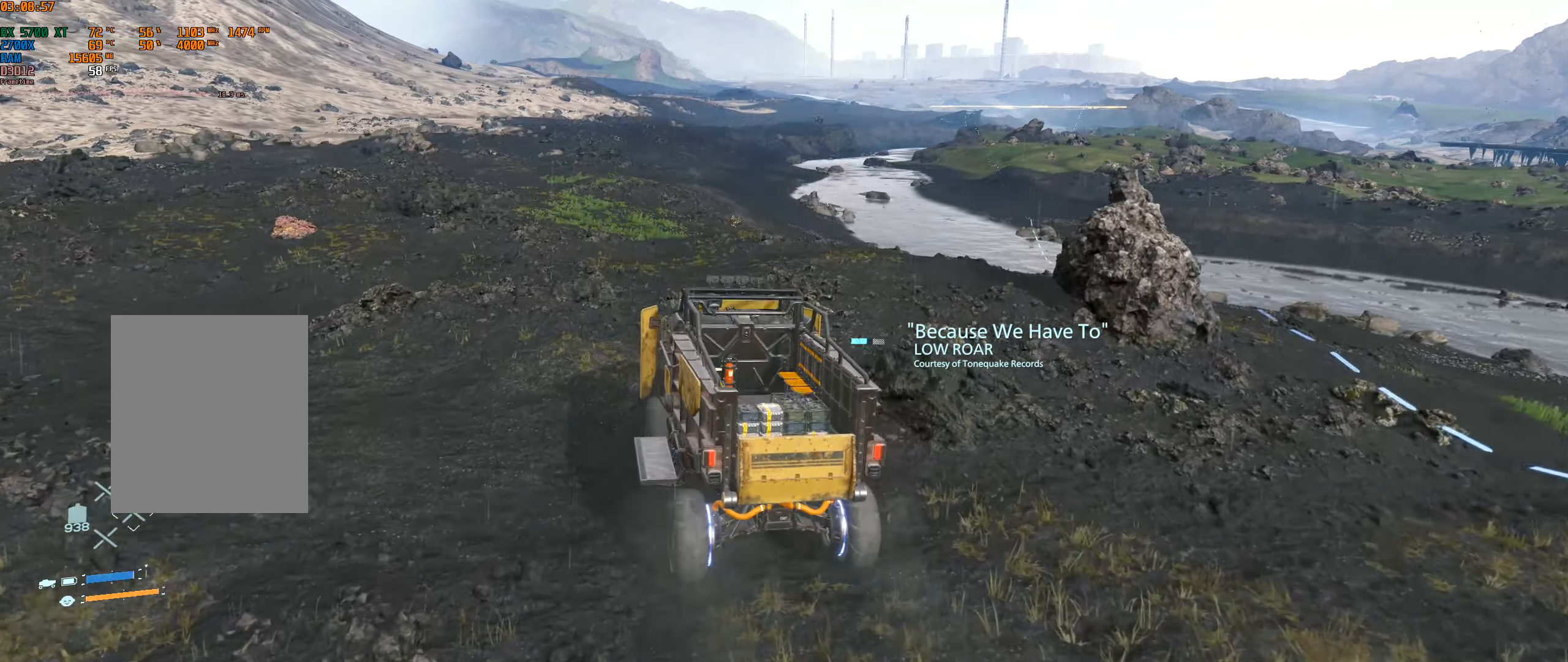
{"buttons": ["R2"], "left_stick": "center", "events": []}
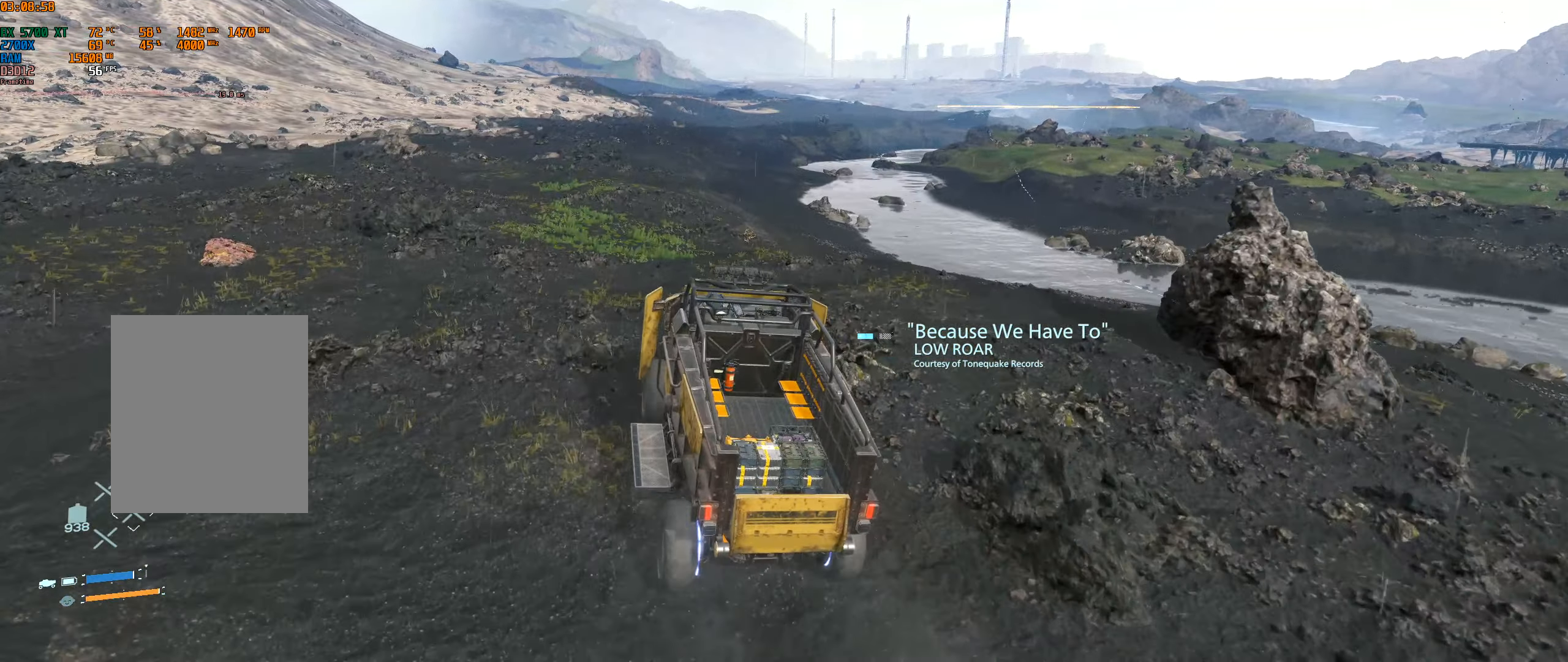
{"buttons": ["R2"], "left_stick": "center", "events": []}
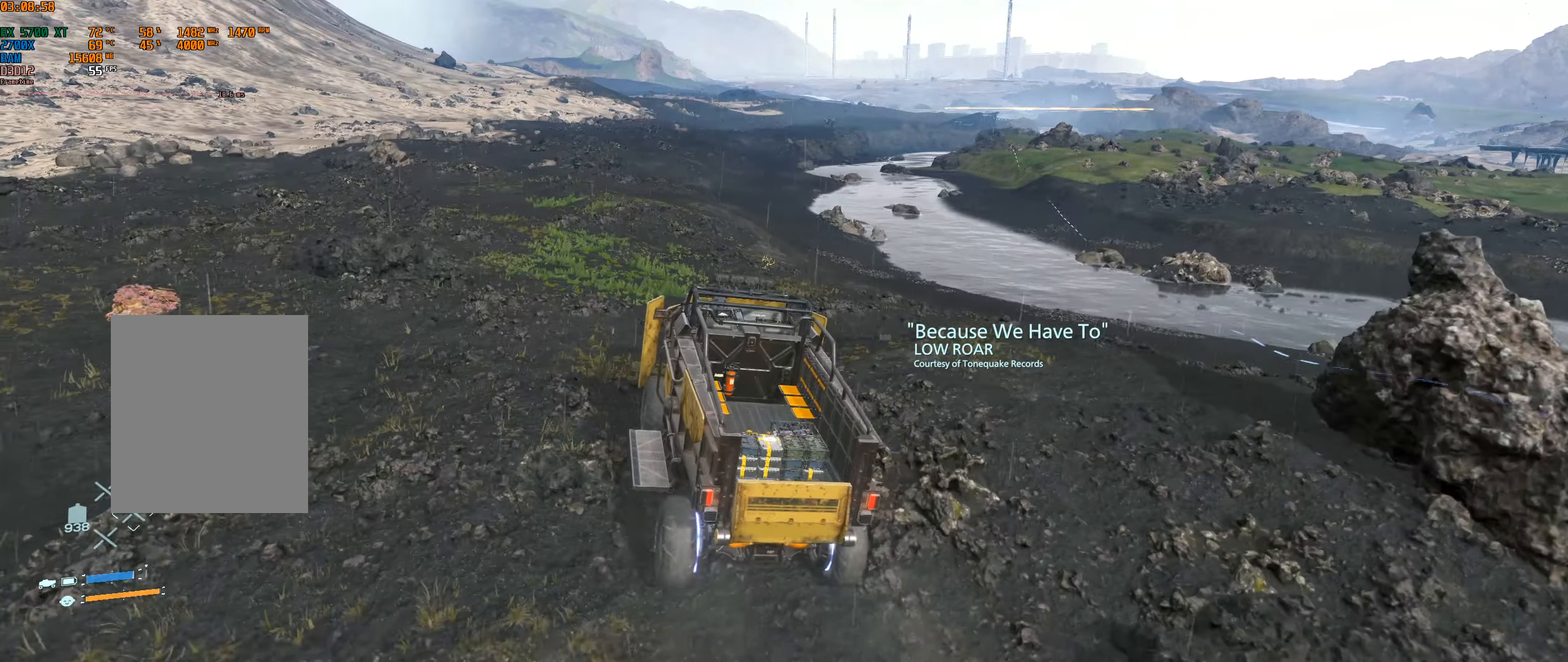
{"buttons": ["R2"], "left_stick": "center", "events": []}
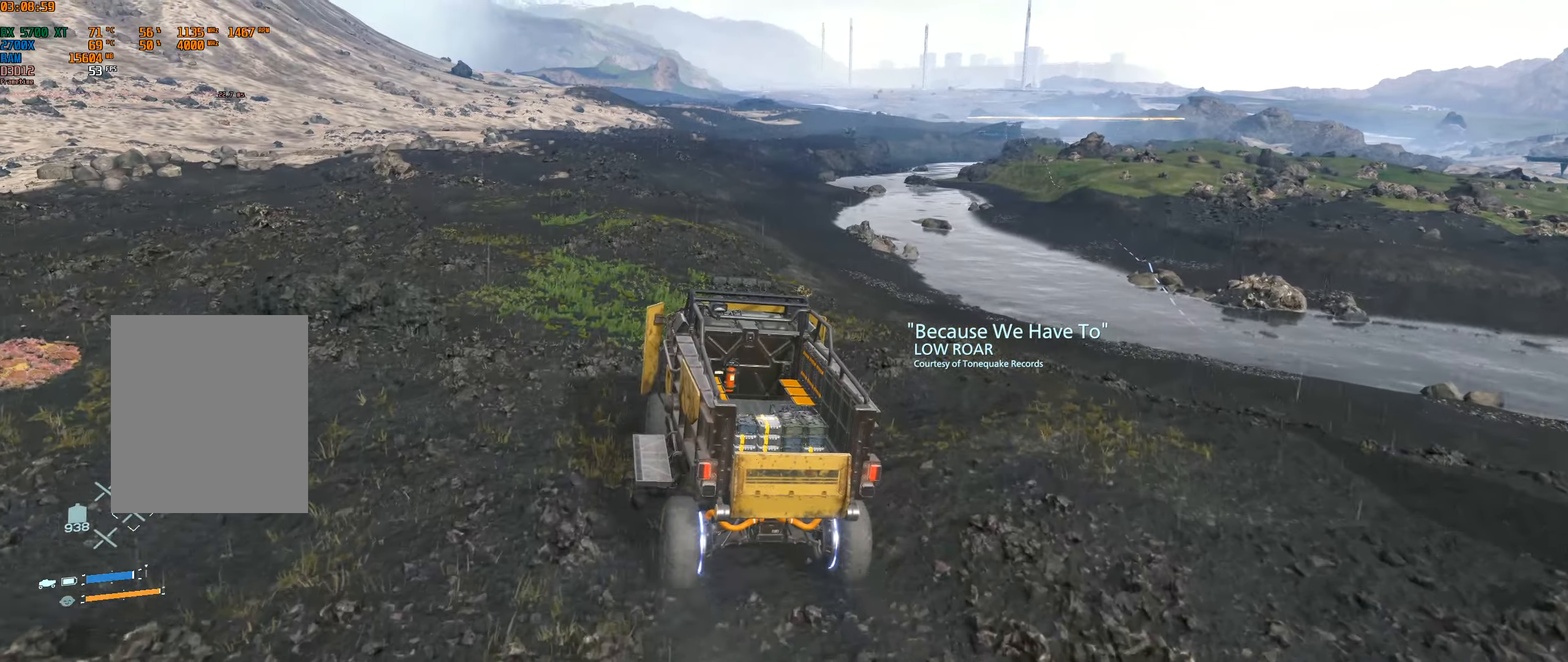
{"buttons": ["R2"], "left_stick": "center", "events": []}
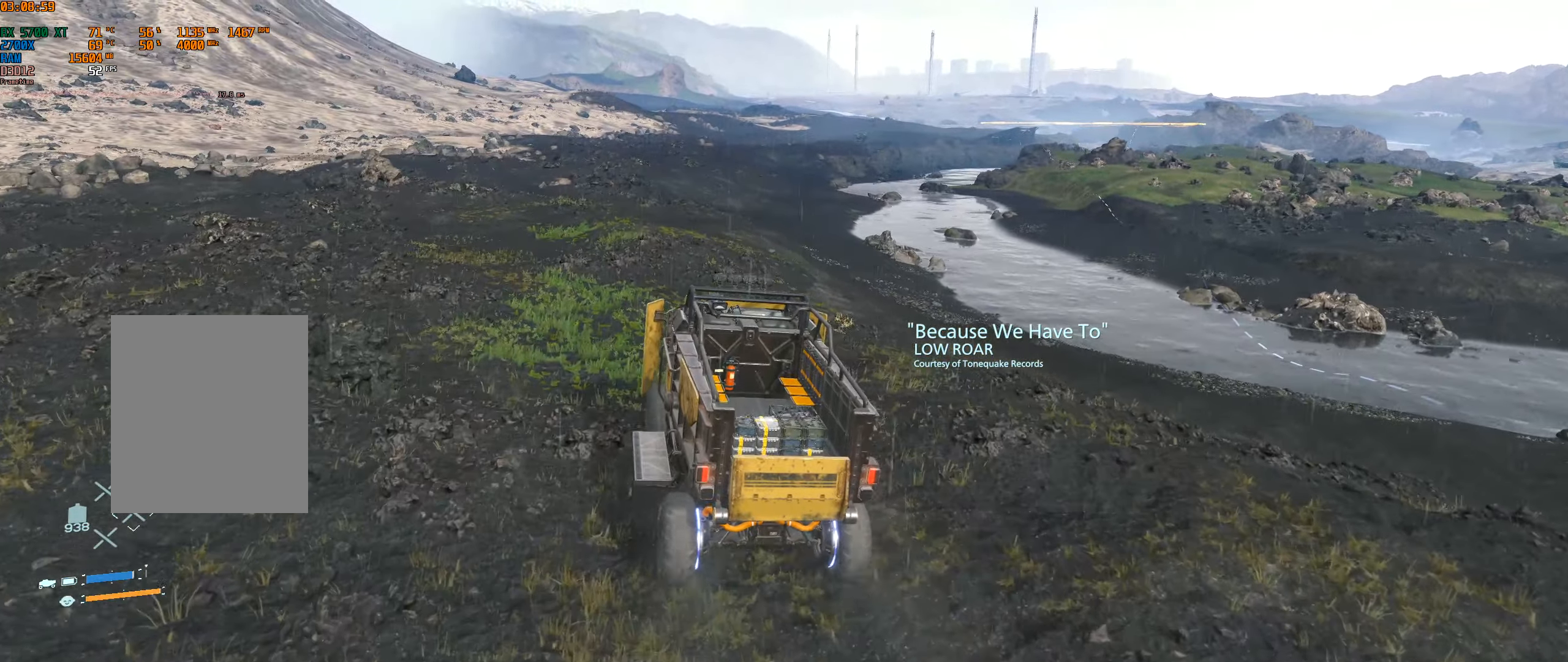
{"buttons": ["R2"], "left_stick": "center", "events": []}
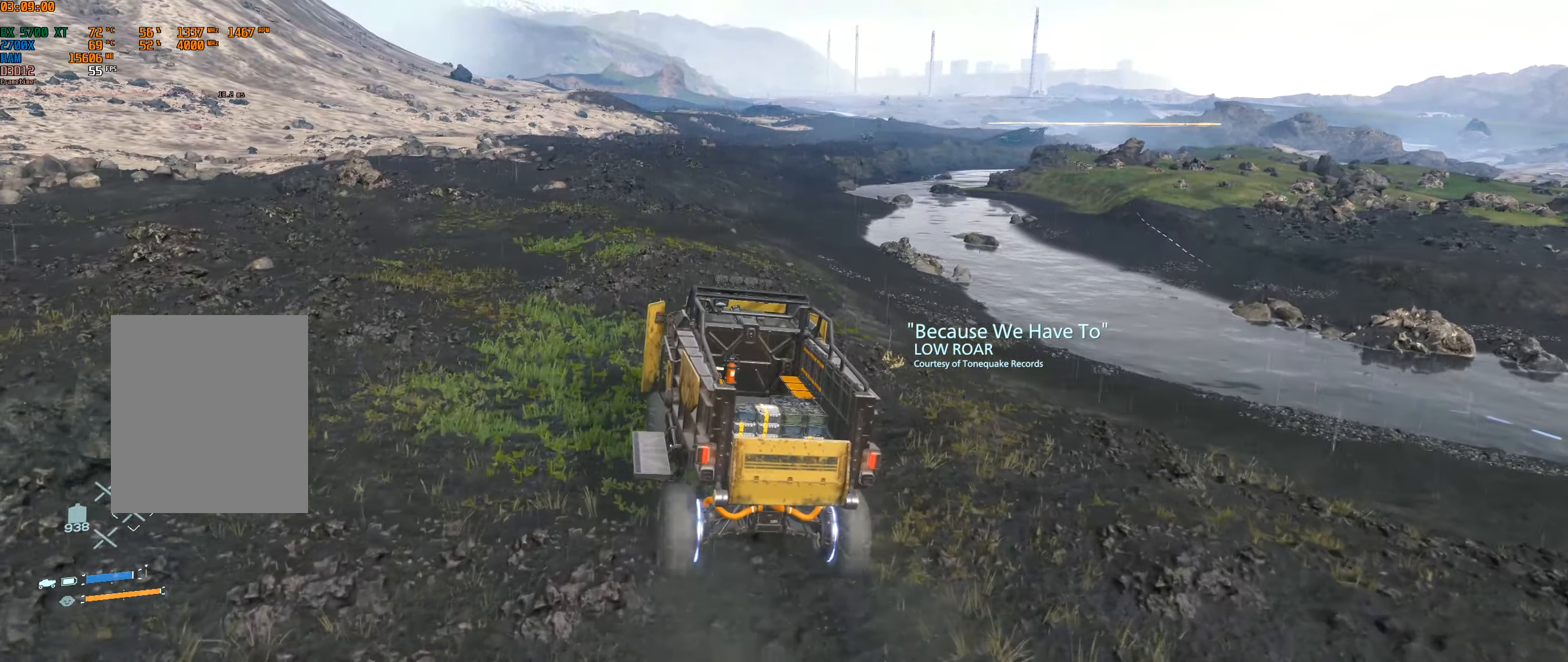
{"buttons": ["R2"], "left_stick": "center", "events": []}
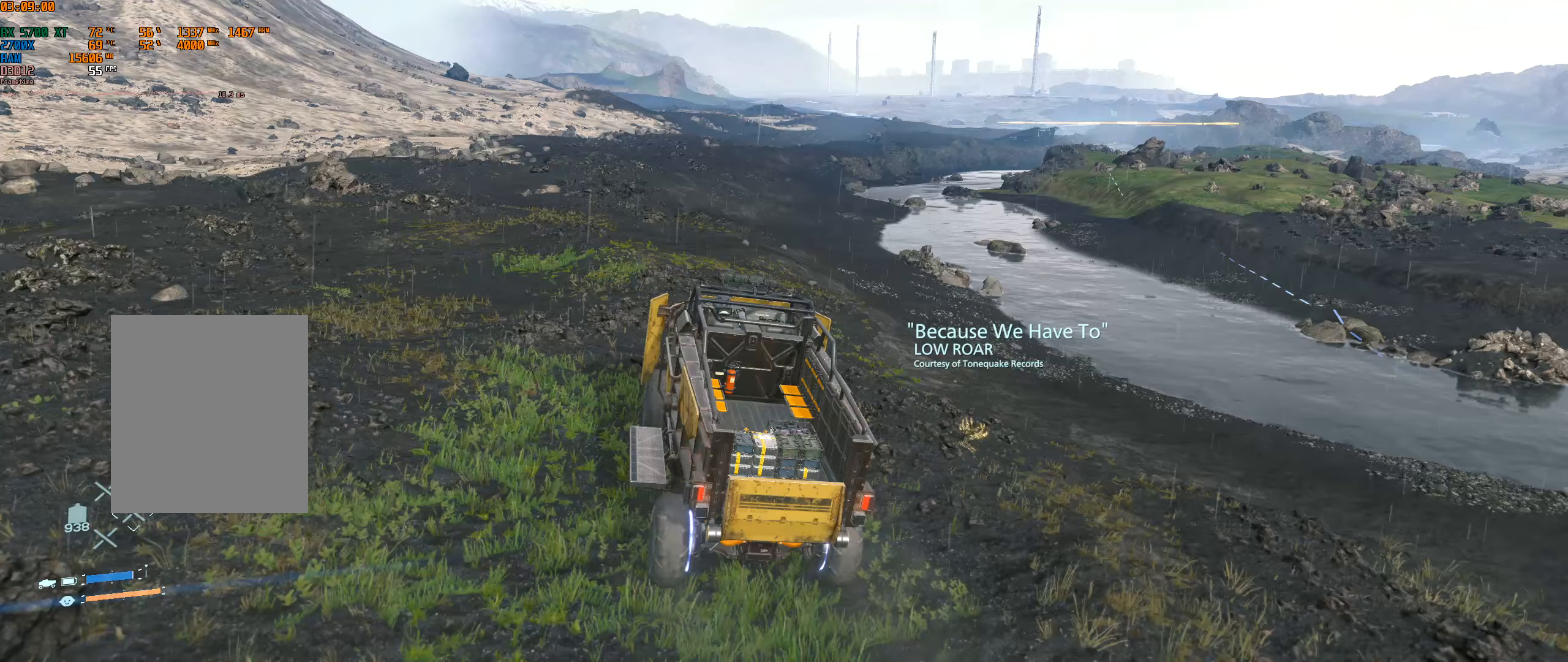
{"buttons": ["R2"], "left_stick": "center", "events": [[150, "left_stick", "right"], [267, "left_stick", "center"]]}
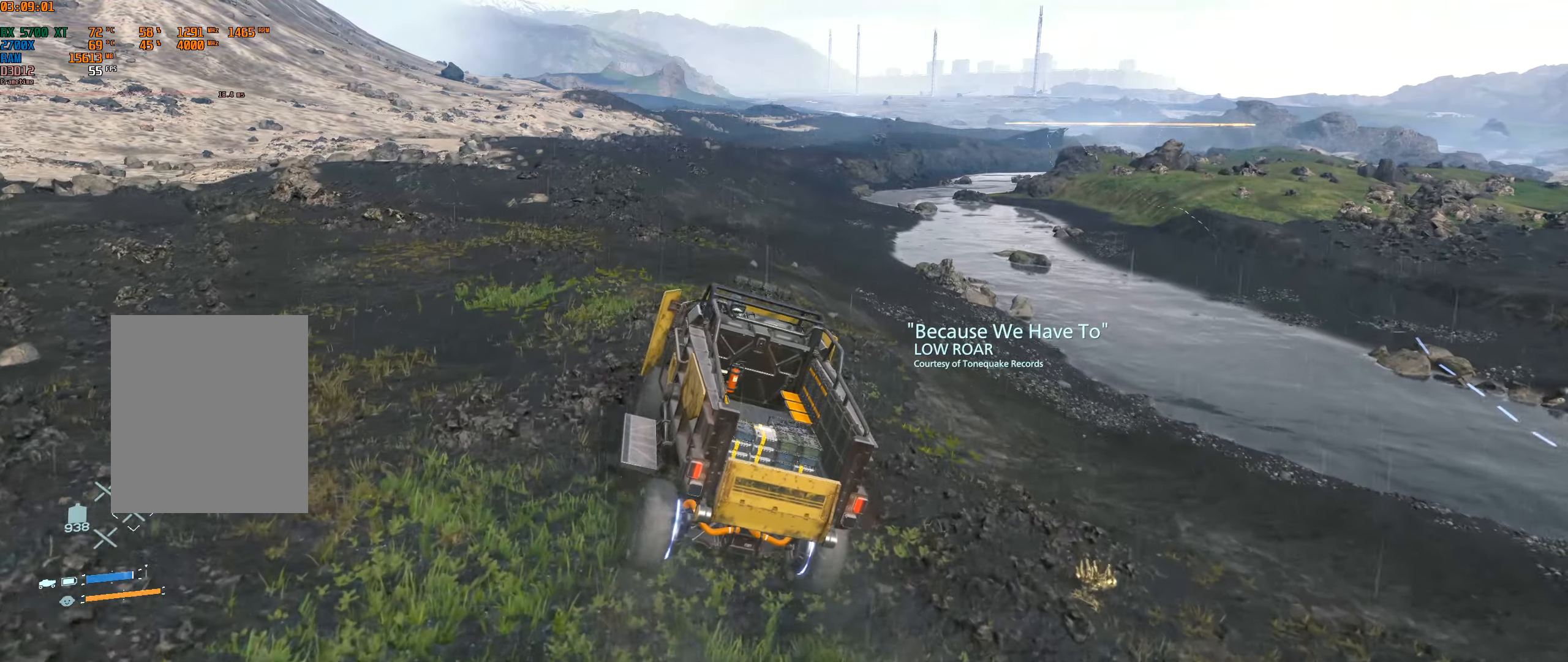
{"buttons": ["R2"], "left_stick": "center", "events": []}
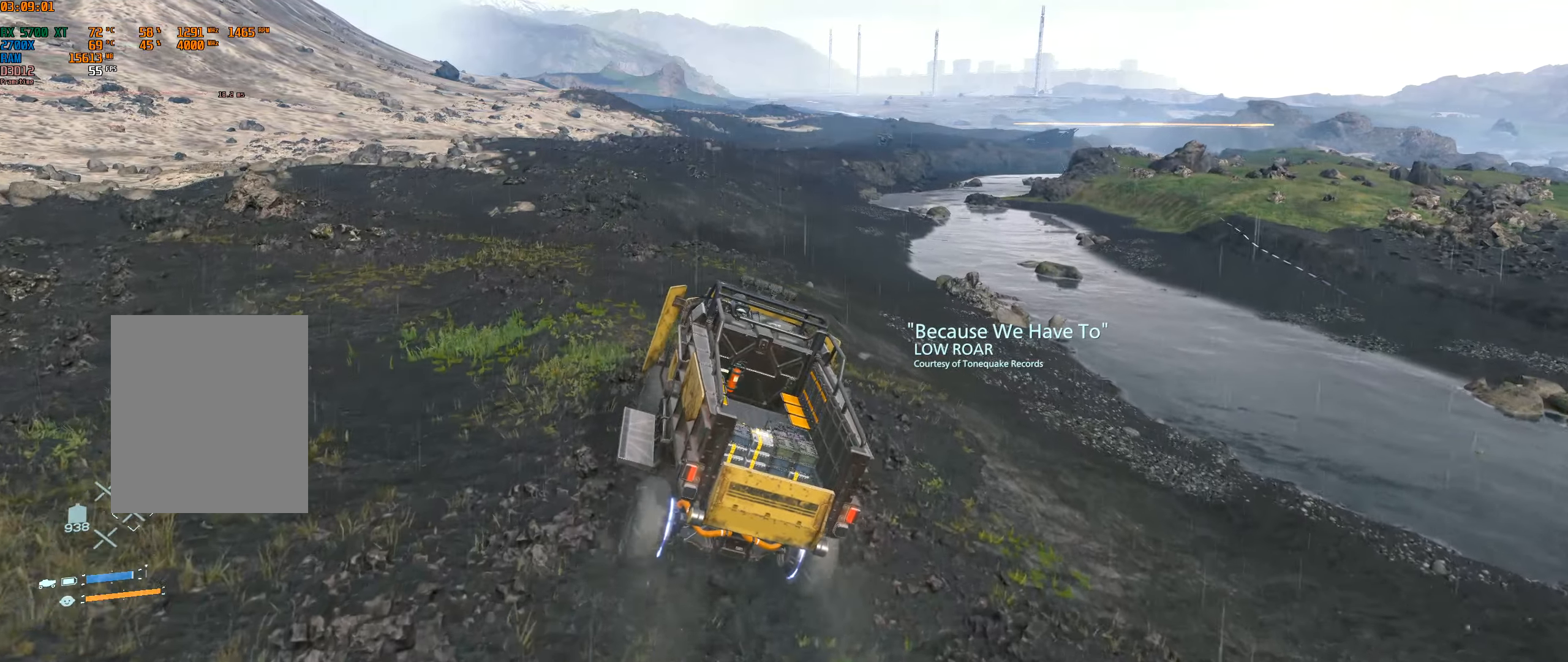
{"buttons": ["R2"], "left_stick": "center", "events": []}
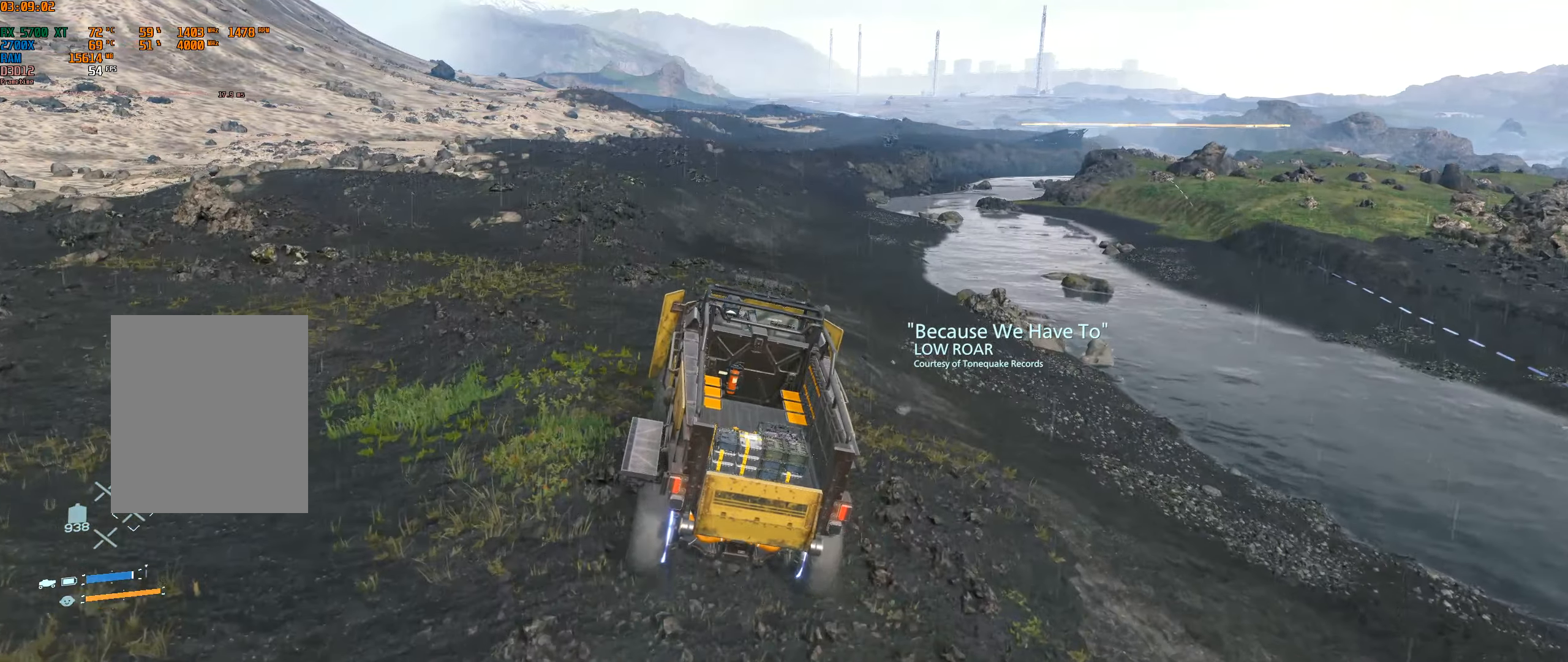
{"buttons": ["R2"], "left_stick": "center", "events": [[100, "left_stick", "left"], [300, "left_stick", "center"]]}
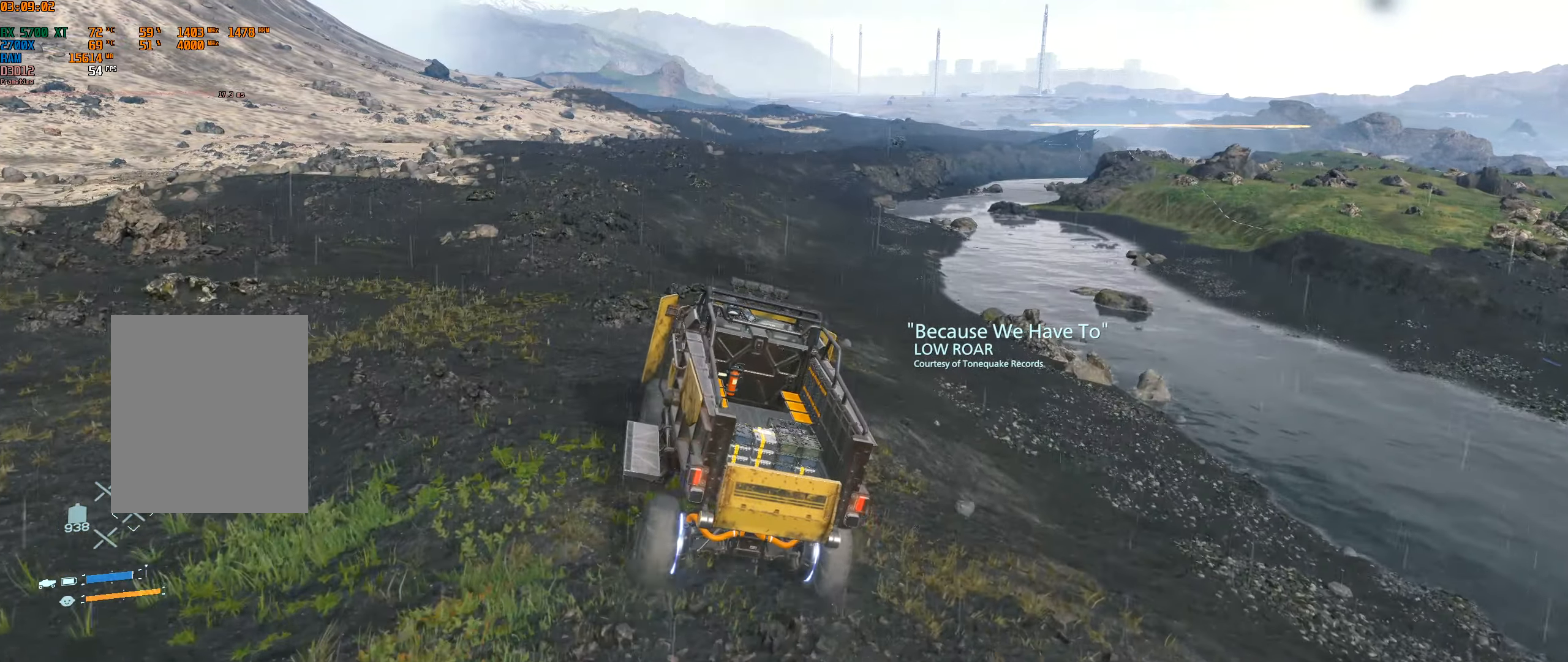
{"buttons": ["R2"], "left_stick": "right", "events": [[467, "left_stick", "right"]]}
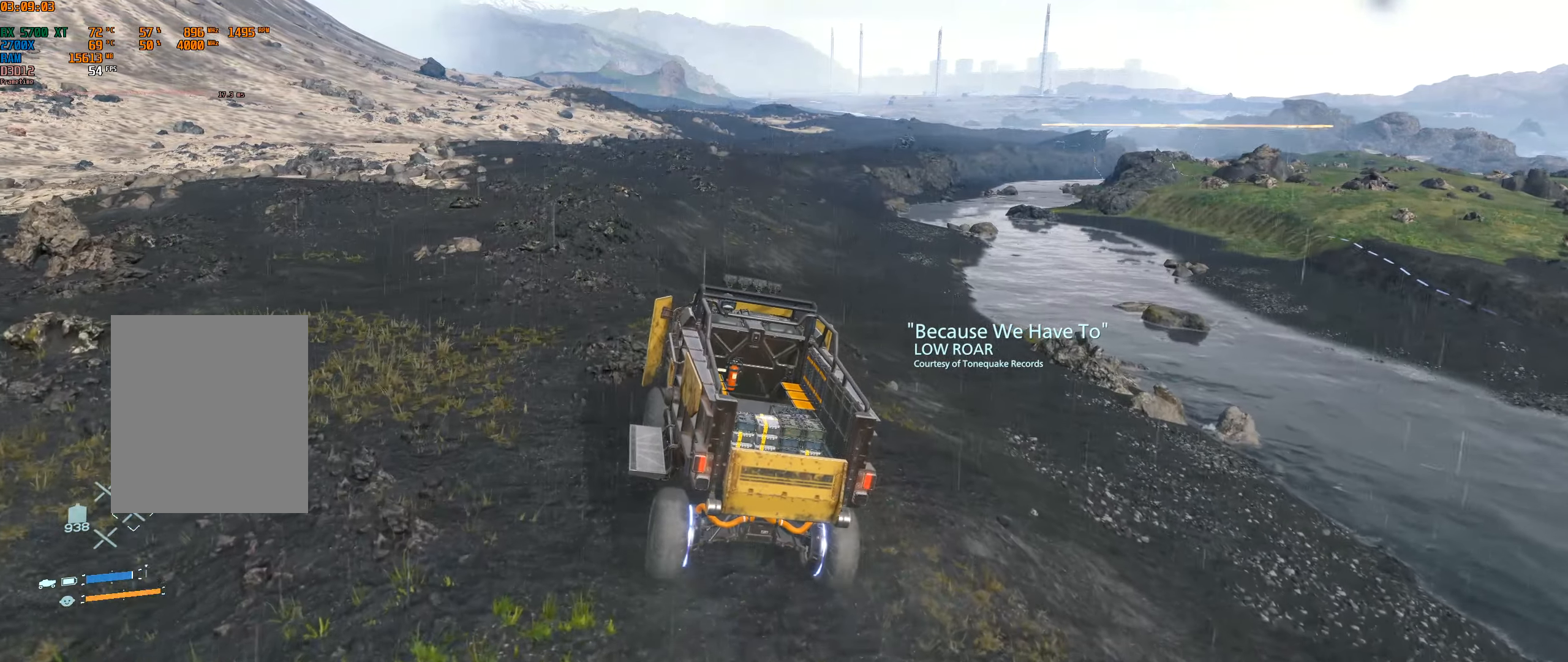
{"buttons": ["R2"], "left_stick": "center", "events": [[133, "left_stick", "center"]]}
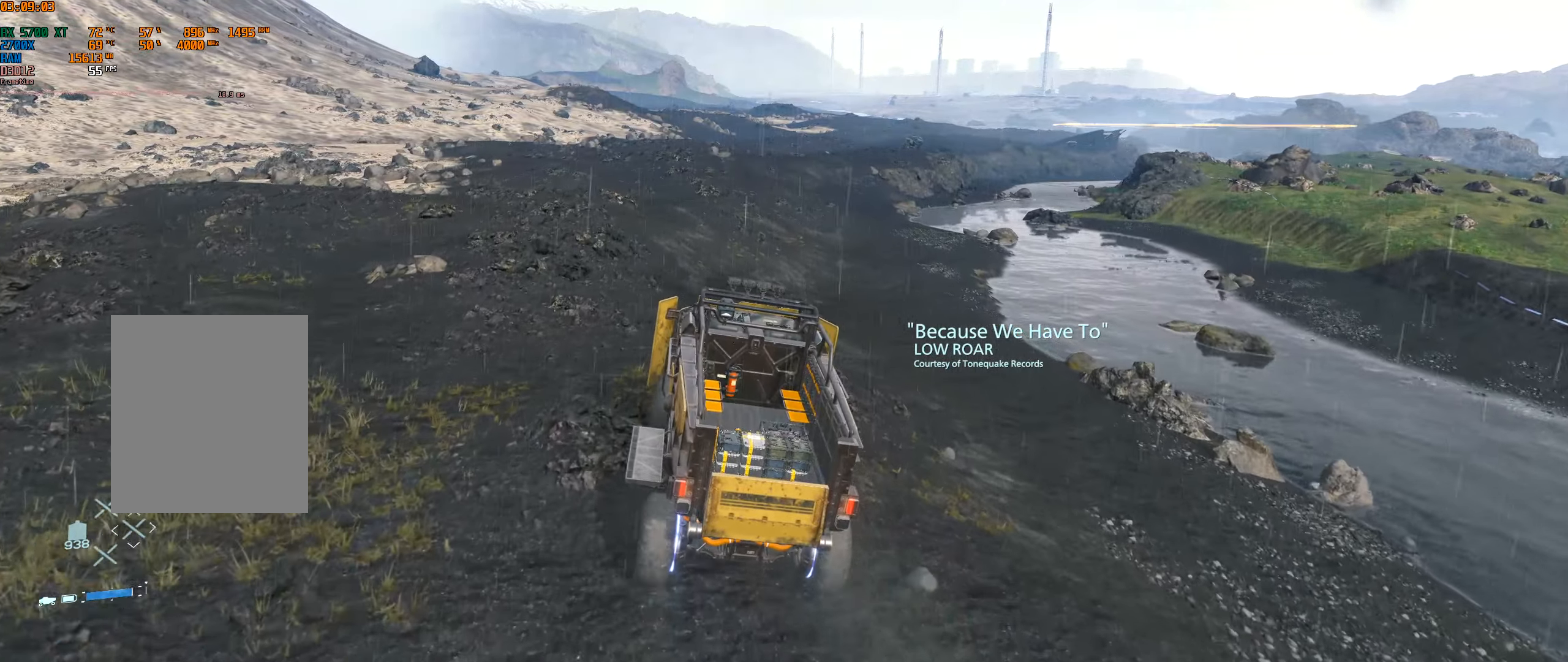
{"buttons": ["R2"], "left_stick": "center", "events": []}
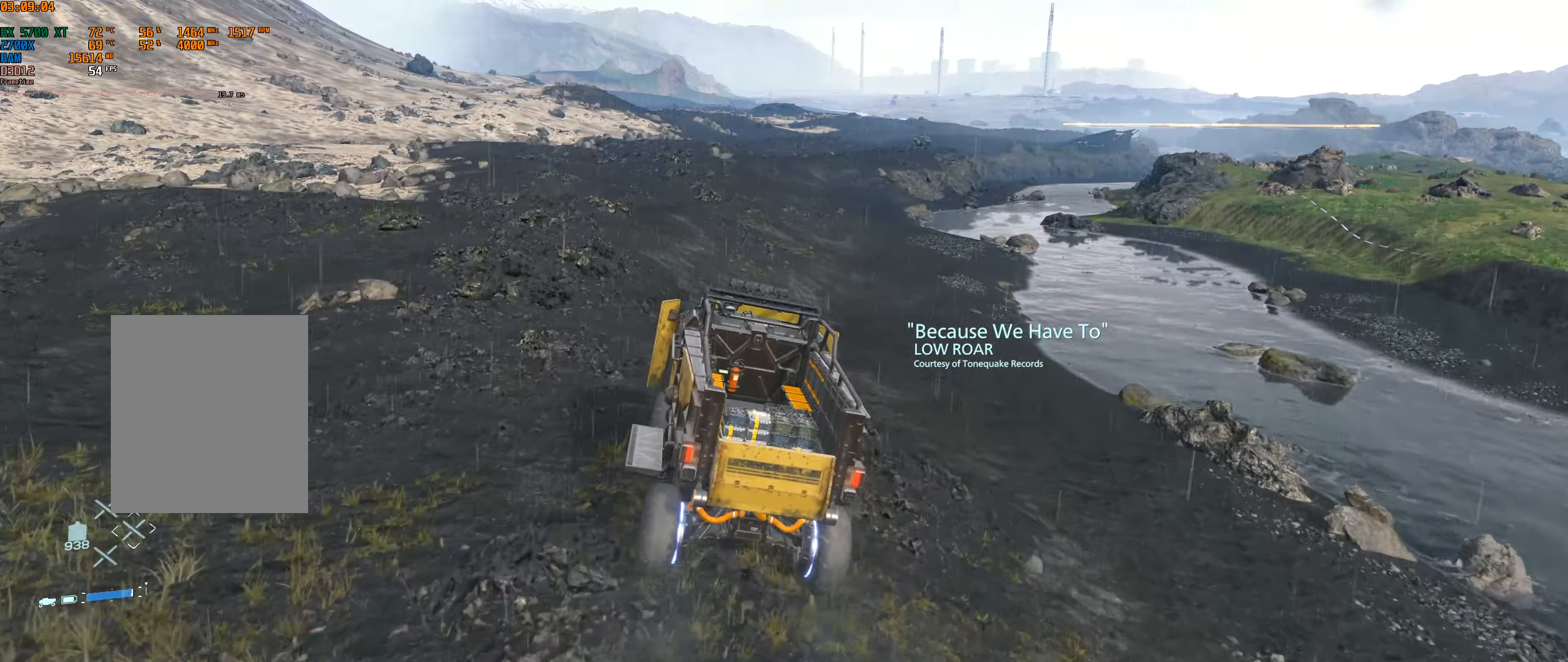
{"buttons": ["R2"], "left_stick": "center", "events": []}
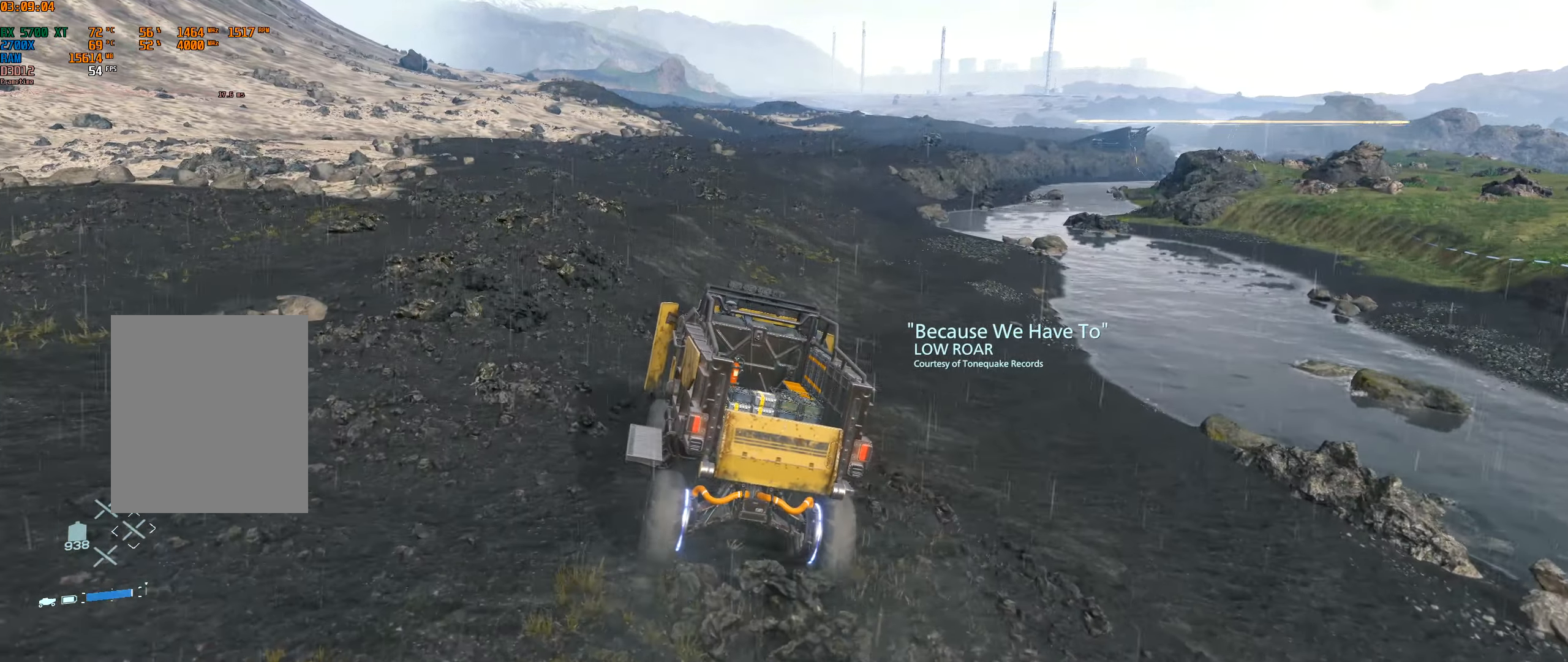
{"buttons": ["R2"], "left_stick": "center", "events": [[133, "left_stick", "right"], [300, "left_stick", "center"]]}
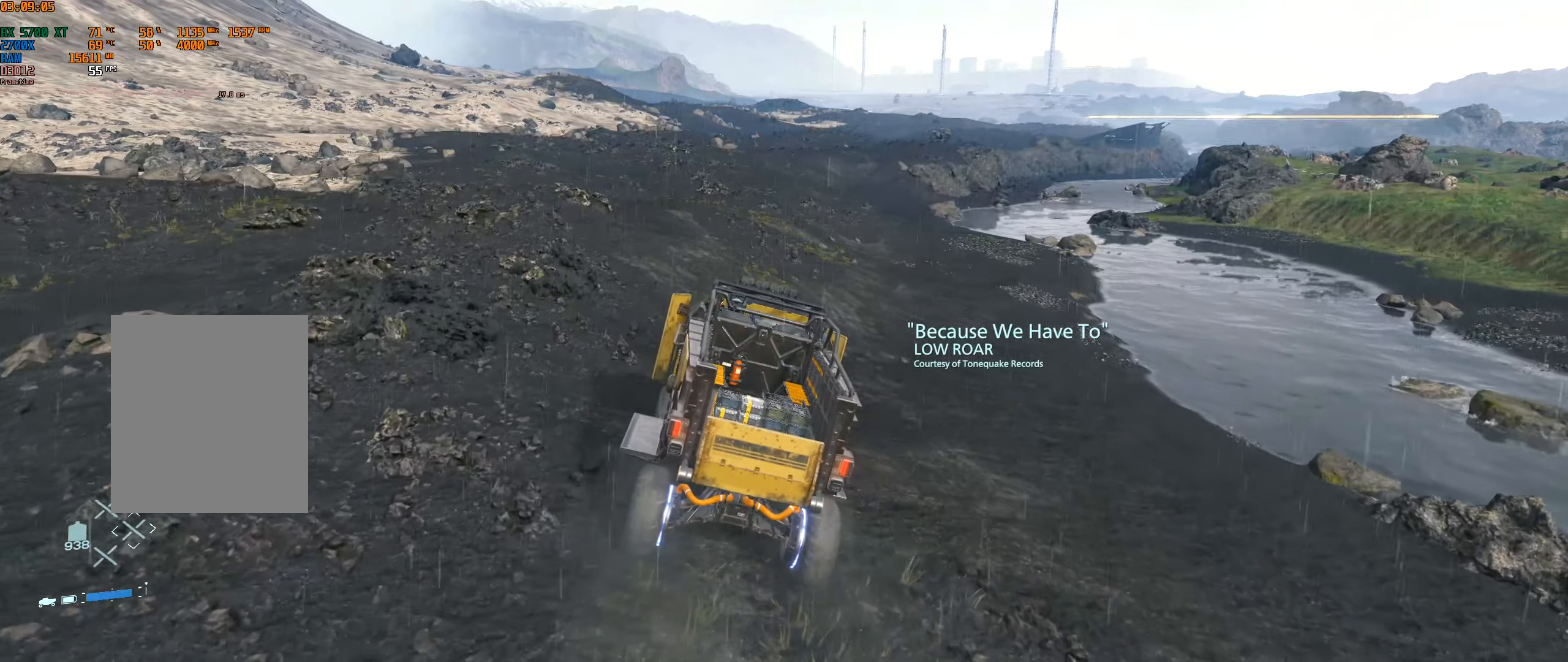
{"buttons": ["R2"], "left_stick": "center", "events": []}
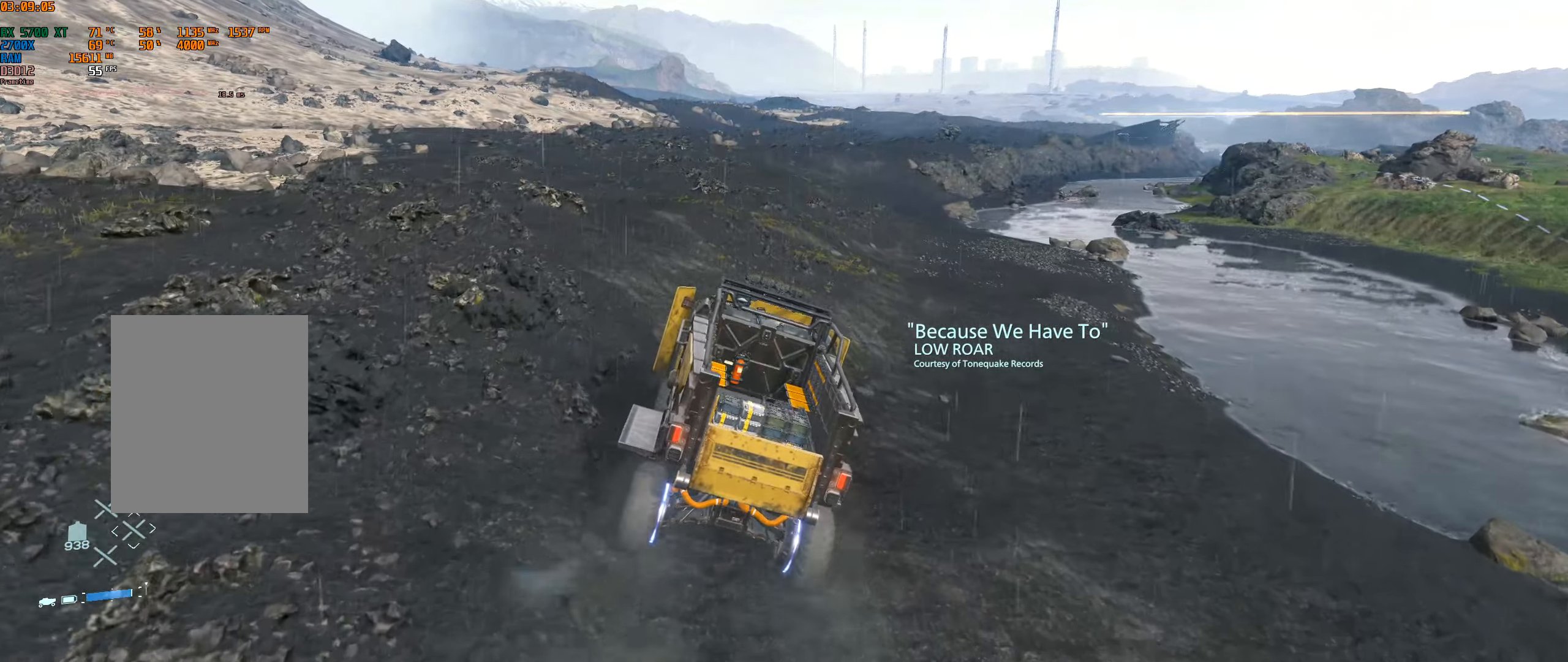
{"buttons": ["R2"], "left_stick": "center", "events": [[267, "left_stick", "right"], [417, "left_stick", "center"]]}
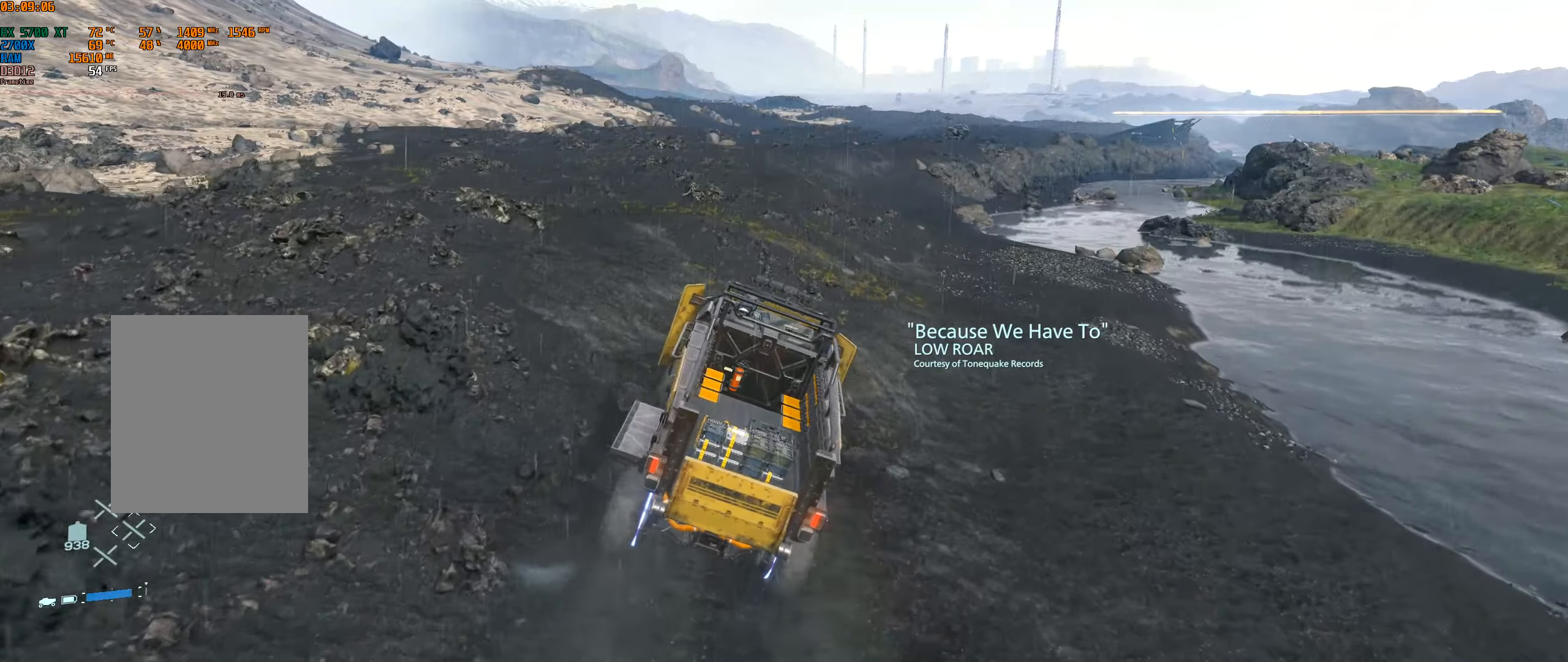
{"buttons": ["R2"], "left_stick": "center", "events": []}
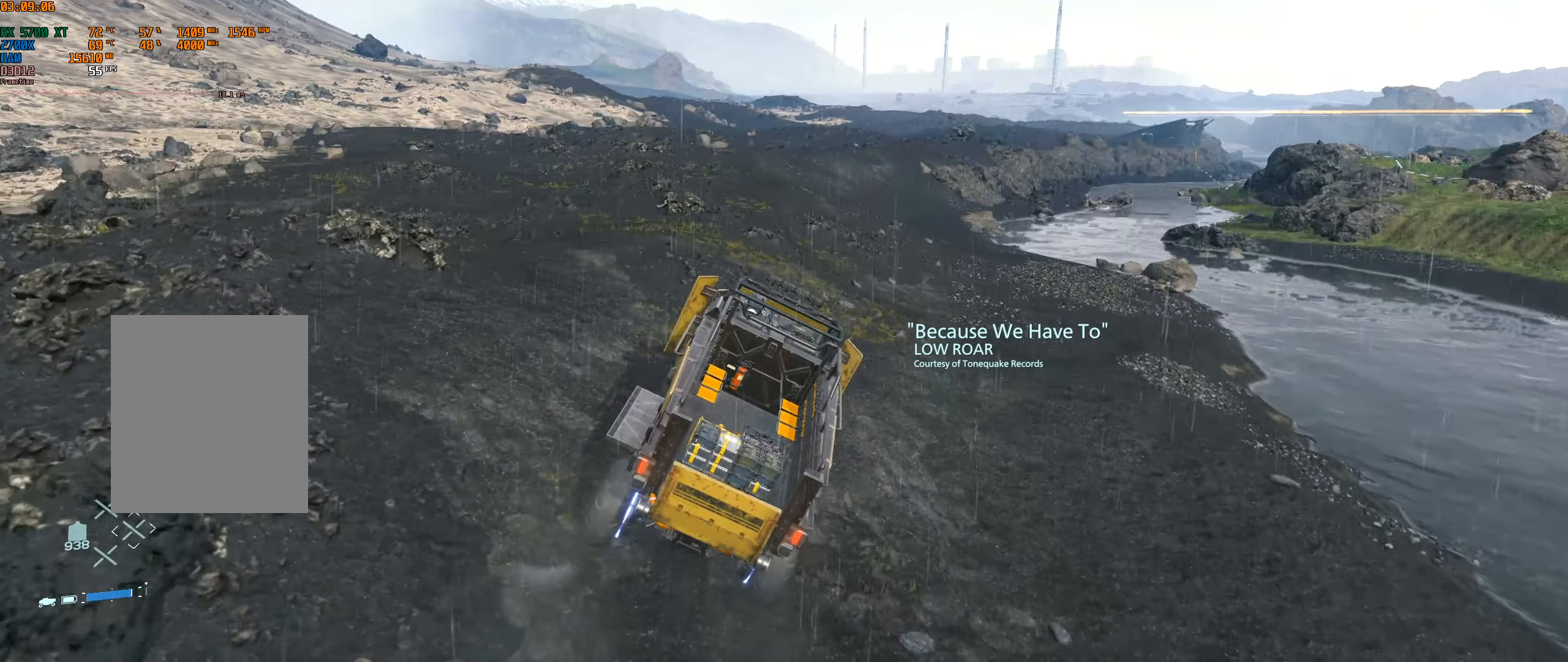
{"buttons": ["R2"], "left_stick": "center", "events": [[17, "left_stick", "left"], [167, "left_stick", "center"]]}
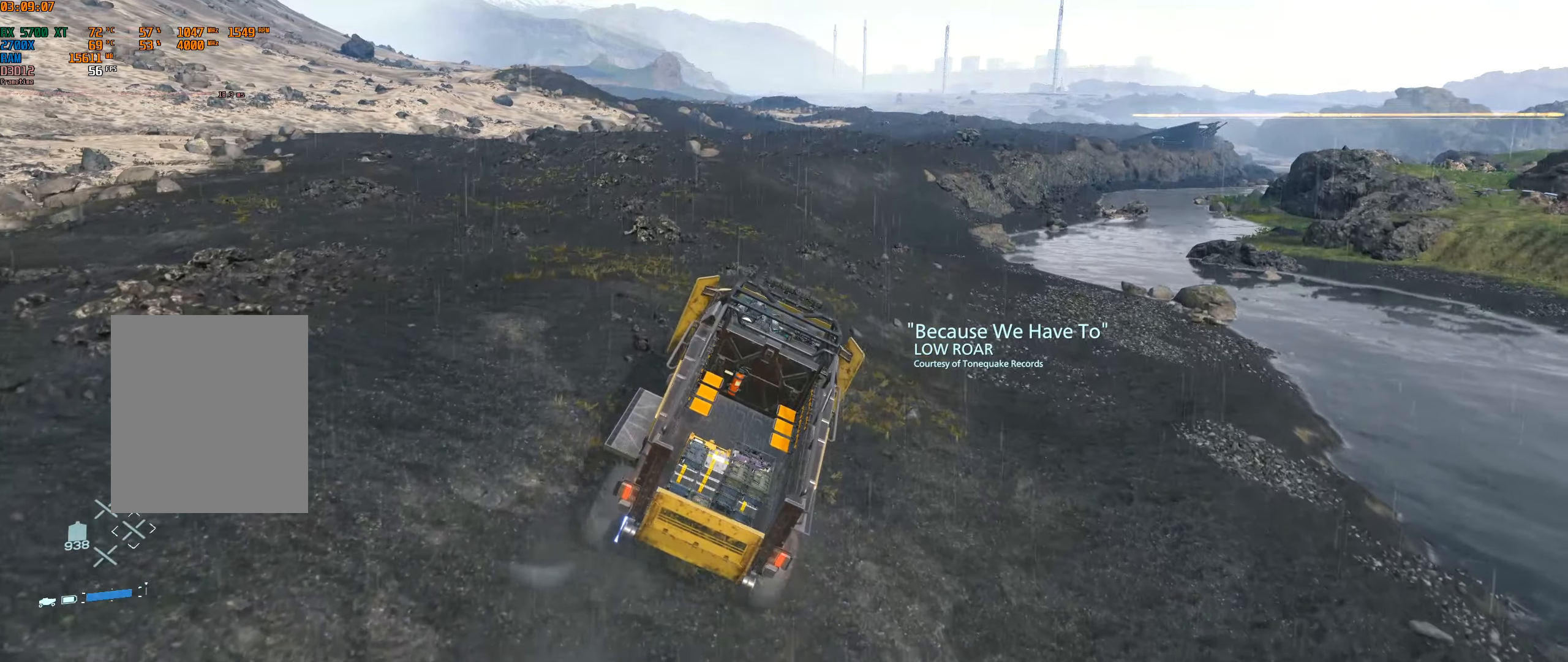
{"buttons": ["R2"], "left_stick": "center", "events": [[17, "left_stick", "left"], [500, "left_stick", "center"]]}
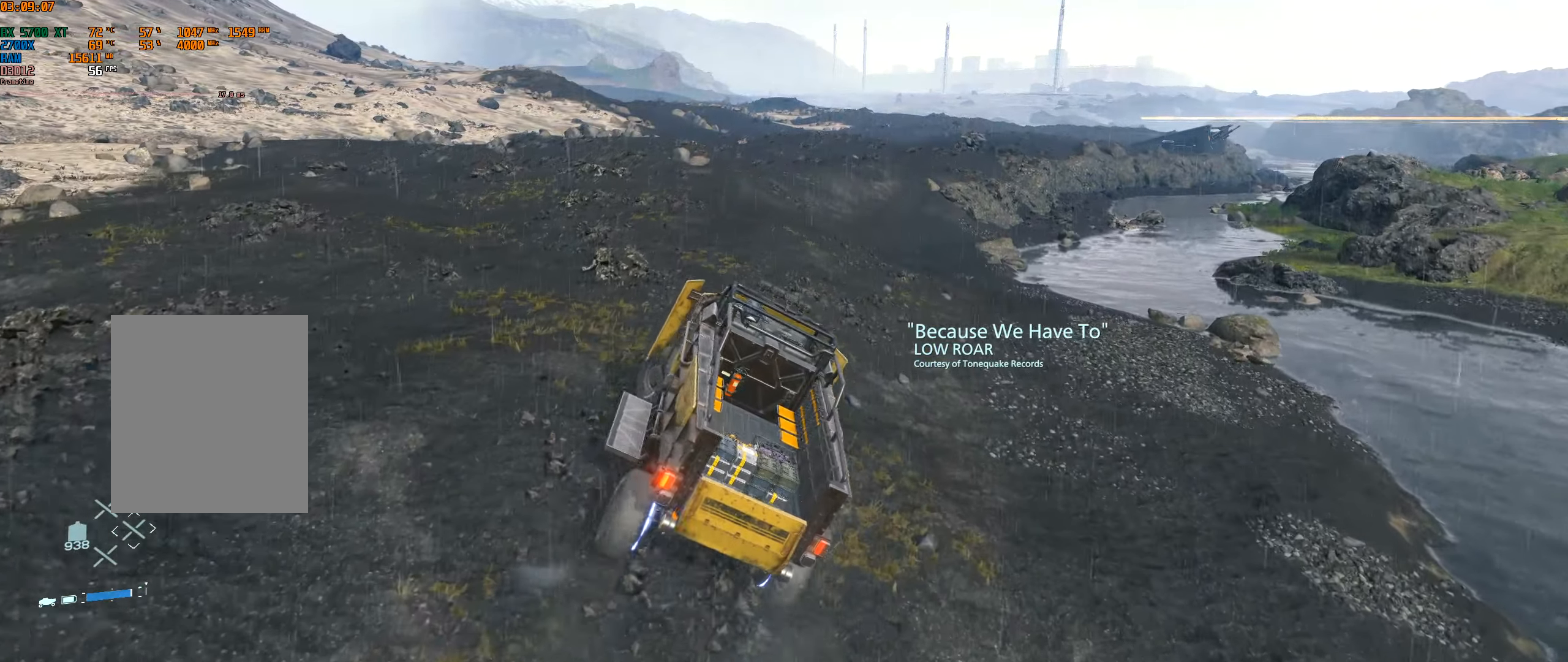
{"buttons": ["R2"], "left_stick": "center", "events": []}